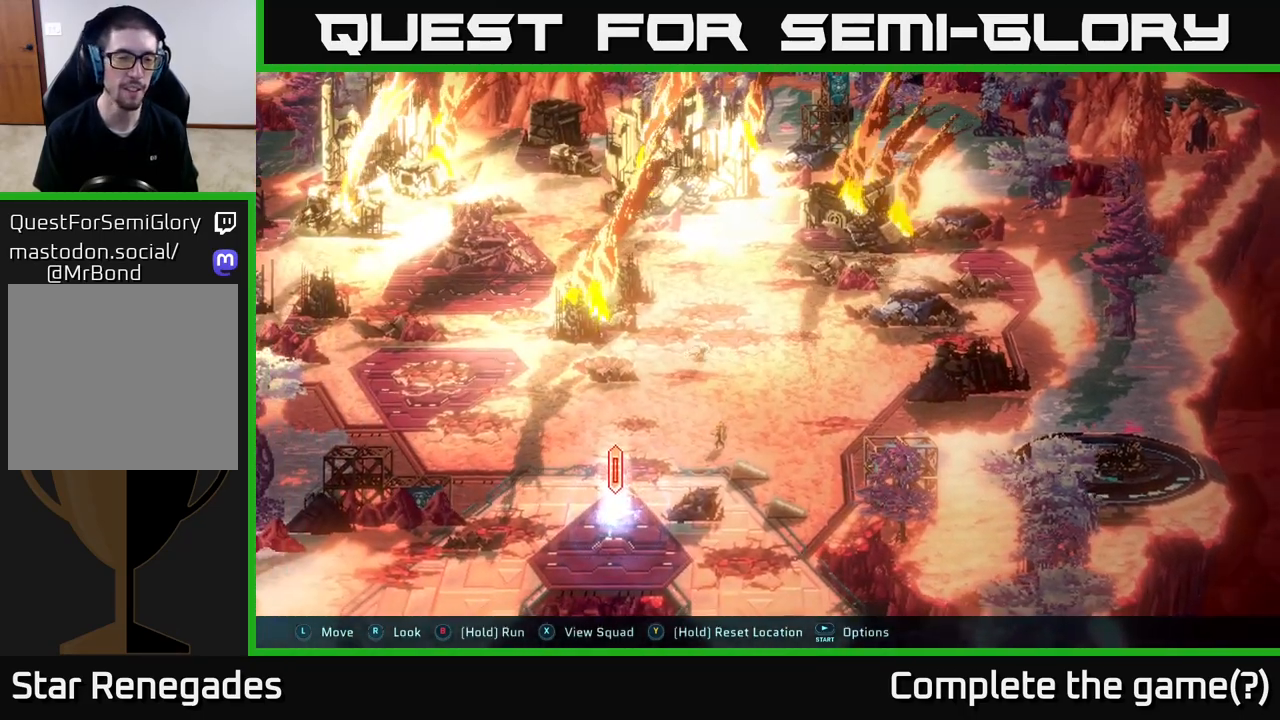
Gameplay with a controller (Xbox layout); each line is a JSON object with the inputs held at the frame after it. "events" lists button and stick changes between this image and that frame as [ms after this image, input, new state], when the widget could be followed in between.
{"buttons": ["B"], "left_stick": "left", "right_stick": "center", "events": []}
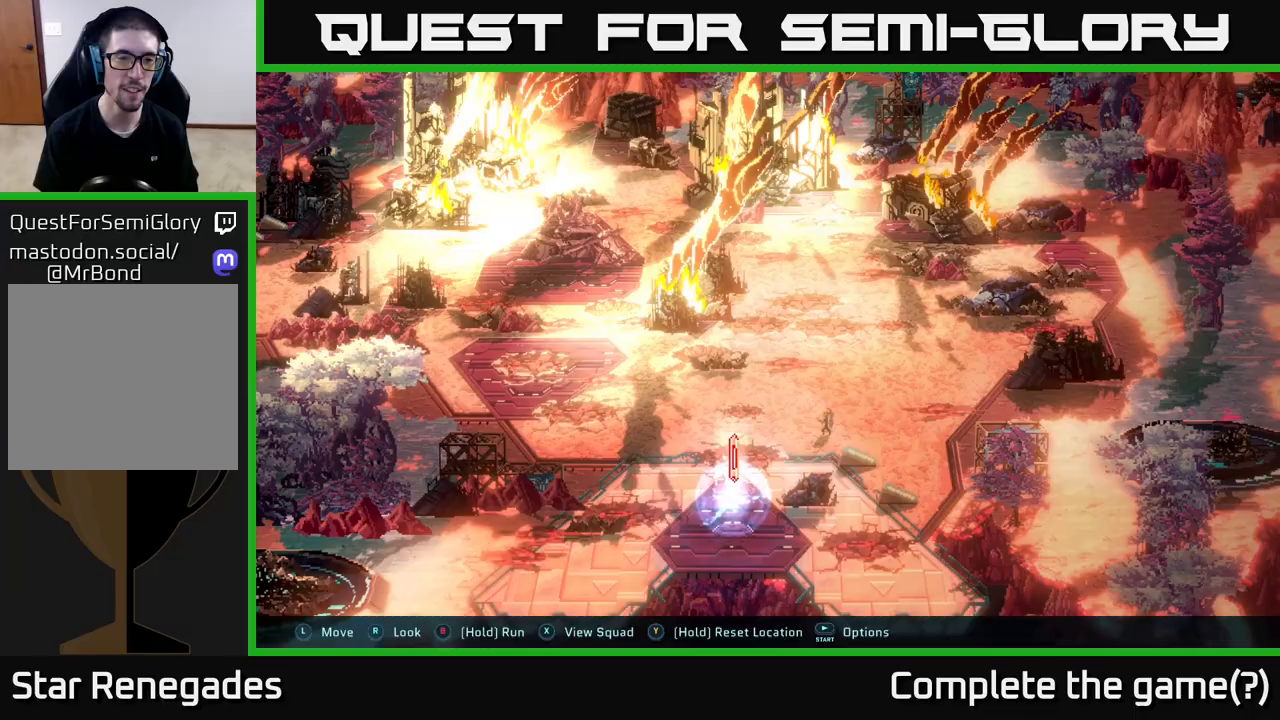
{"buttons": ["B"], "left_stick": "down-left", "right_stick": "center", "events": [[500, "left_stick", "down-left"]]}
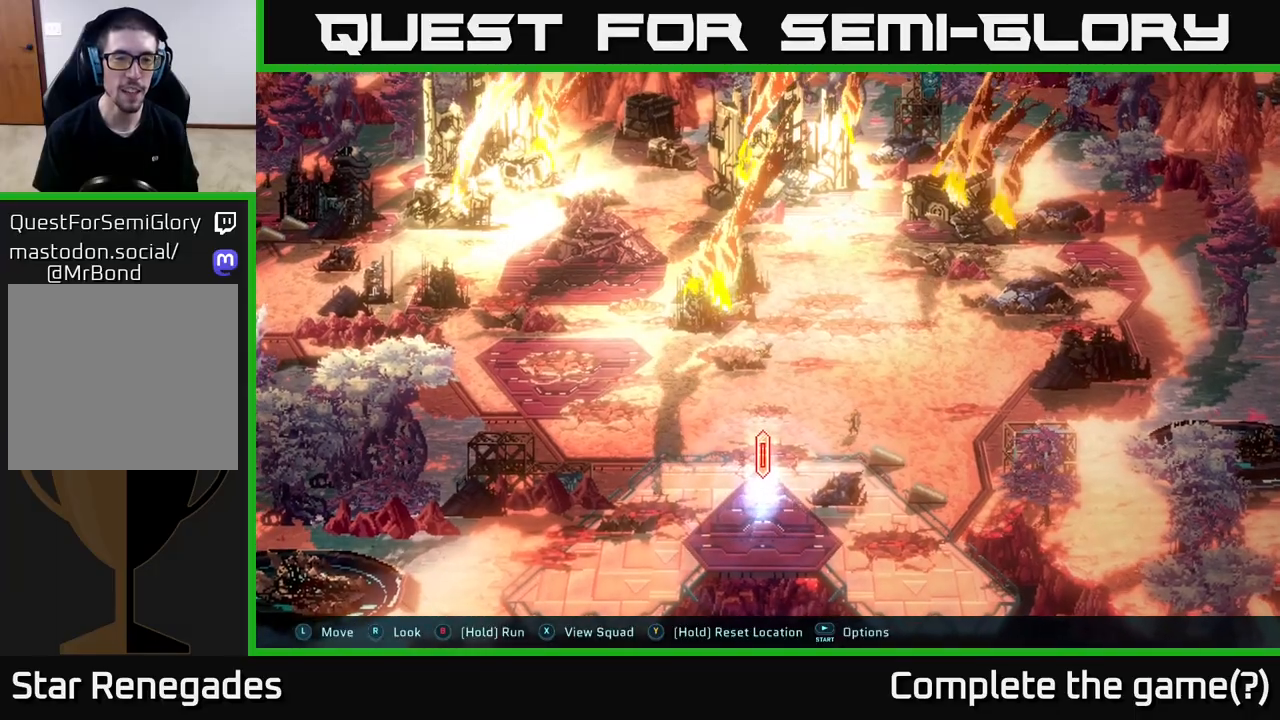
{"buttons": ["B"], "left_stick": "left", "right_stick": "center", "events": [[433, "left_stick", "left"]]}
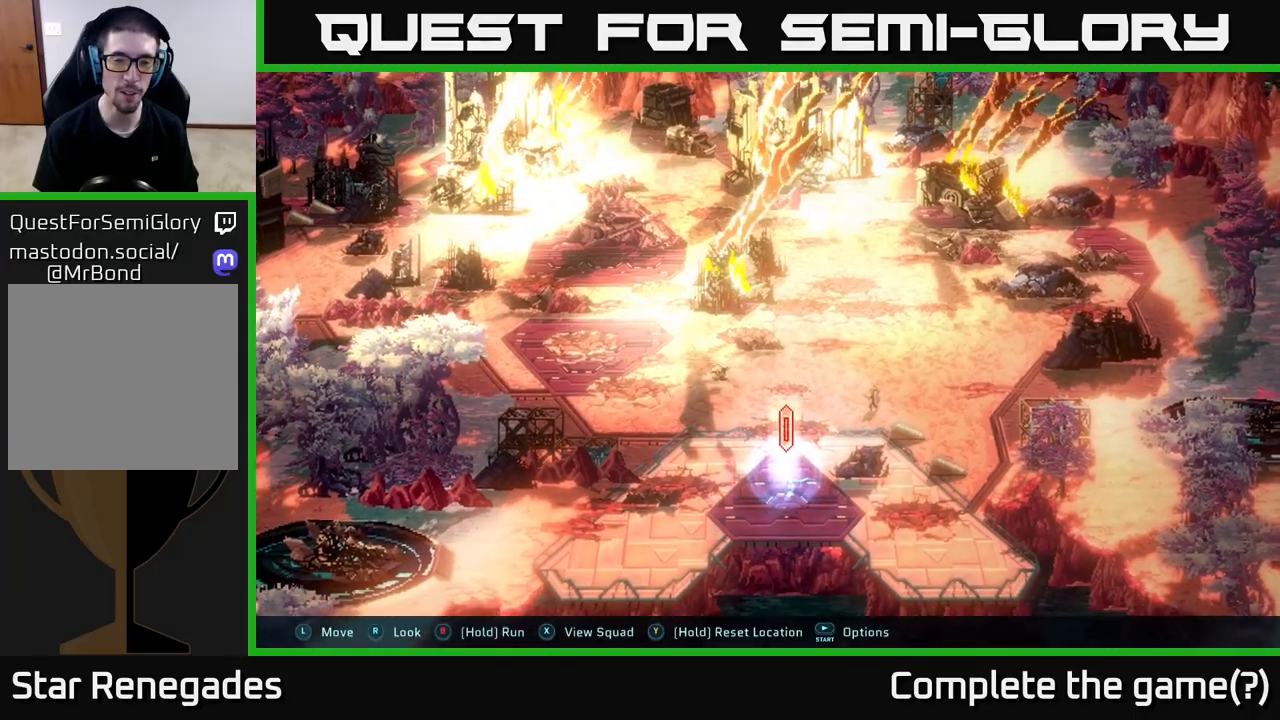
{"buttons": ["B"], "left_stick": "up-left", "right_stick": "center", "events": [[200, "left_stick", "up-left"]]}
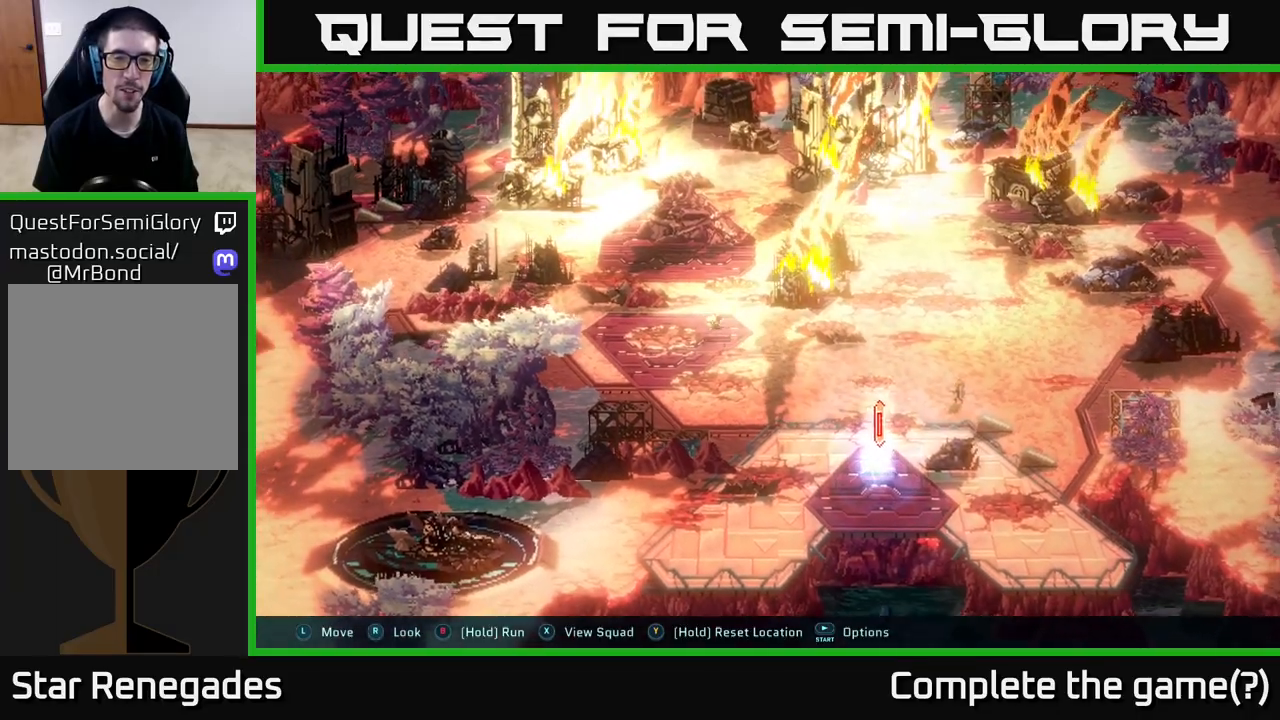
{"buttons": ["B"], "left_stick": "up-right", "right_stick": "center", "events": [[133, "left_stick", "up"], [300, "left_stick", "up-right"]]}
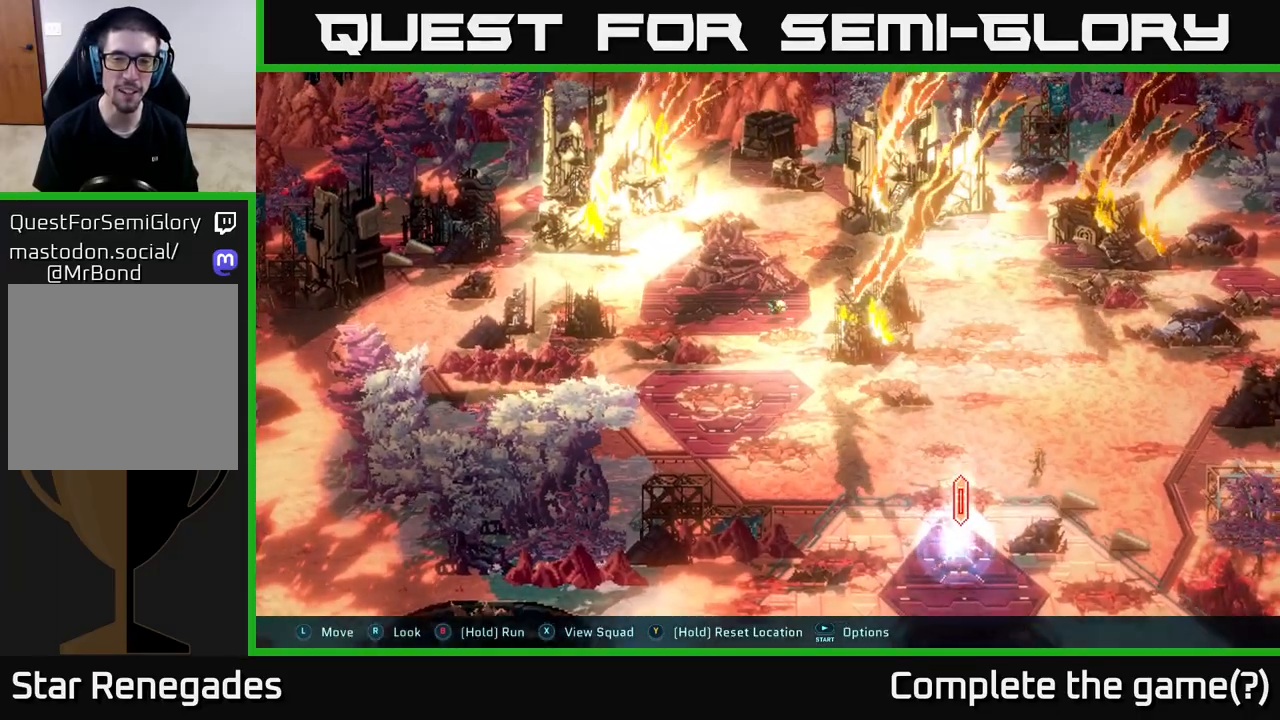
{"buttons": ["B"], "left_stick": "up", "right_stick": "center", "events": [[333, "left_stick", "up"]]}
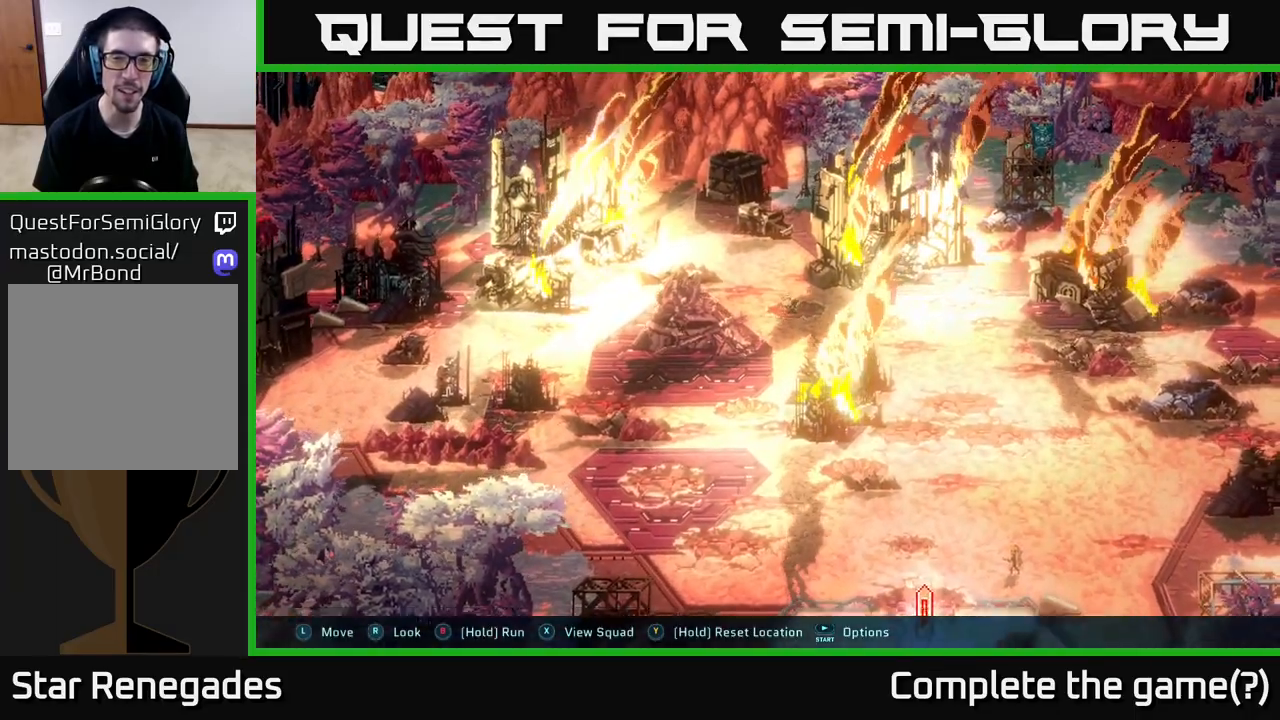
{"buttons": ["B"], "left_stick": "up-right", "right_stick": "center", "events": [[17, "left_stick", "up-left"], [217, "left_stick", "up"], [317, "left_stick", "up-right"]]}
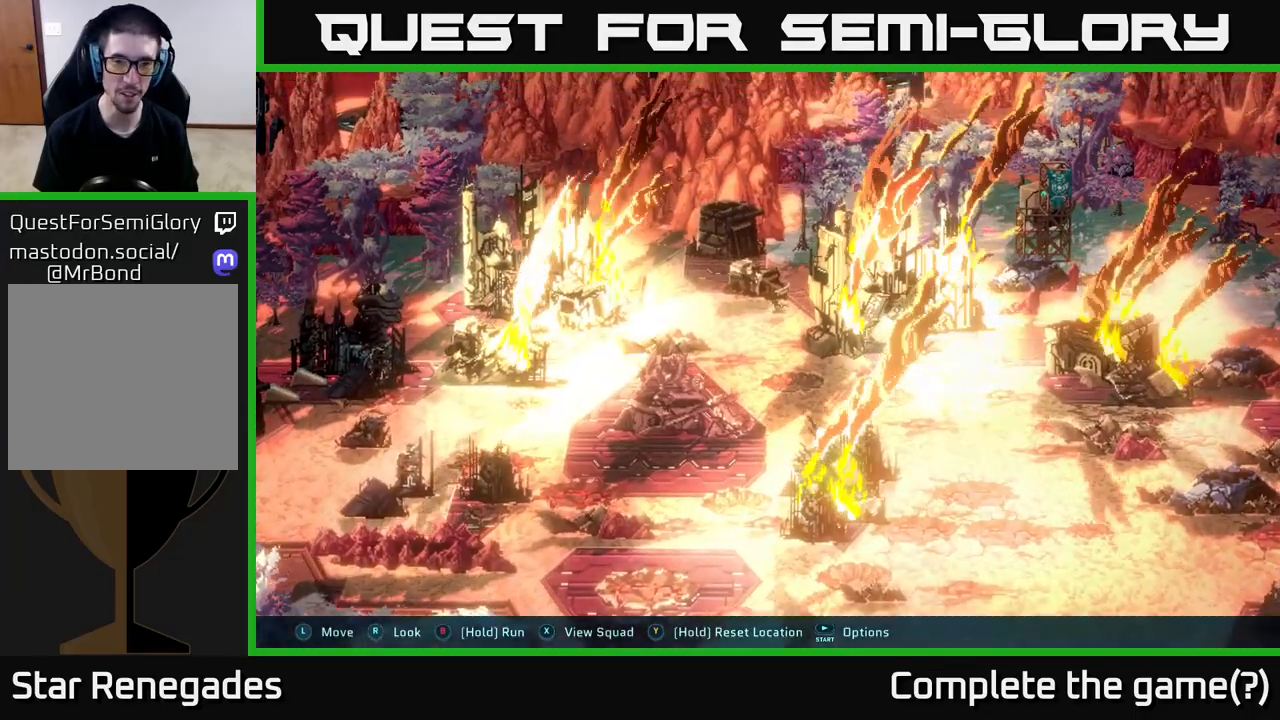
{"buttons": ["B"], "left_stick": "up-left", "right_stick": "center", "events": [[500, "left_stick", "up-left"]]}
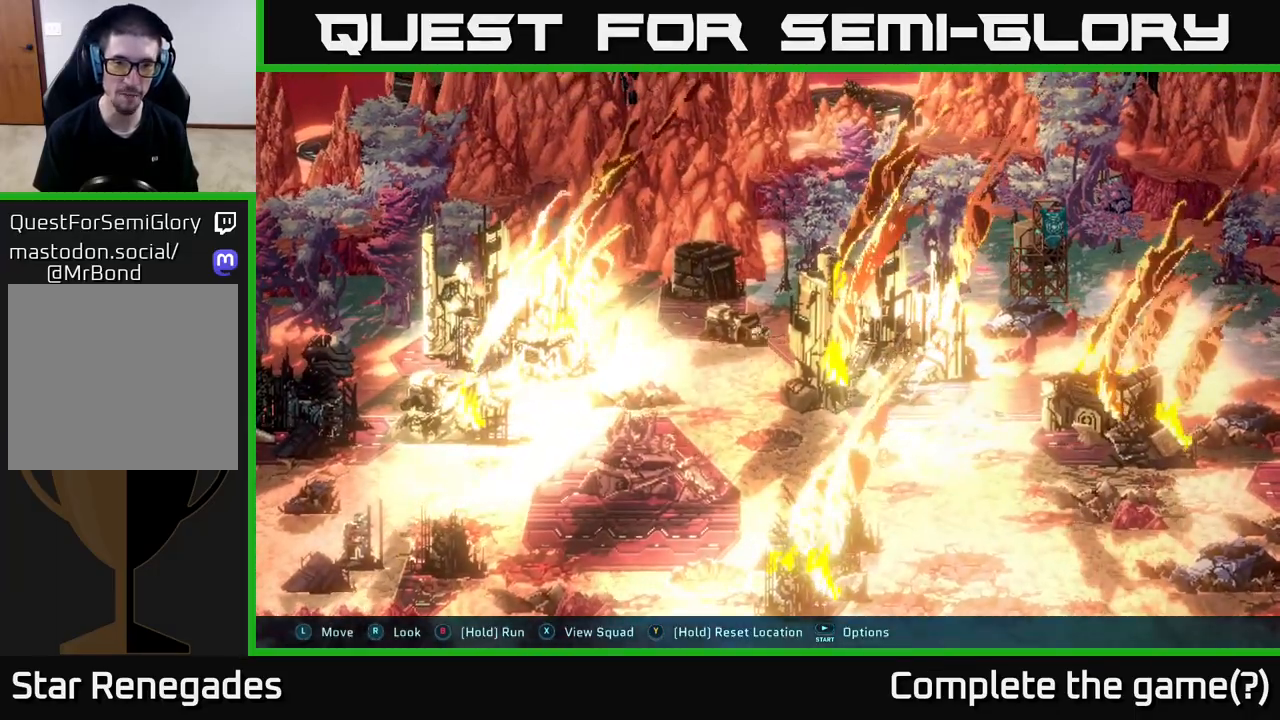
{"buttons": ["B"], "left_stick": "left", "right_stick": "center", "events": [[67, "left_stick", "left"], [200, "left_stick", "up-left"], [450, "left_stick", "left"]]}
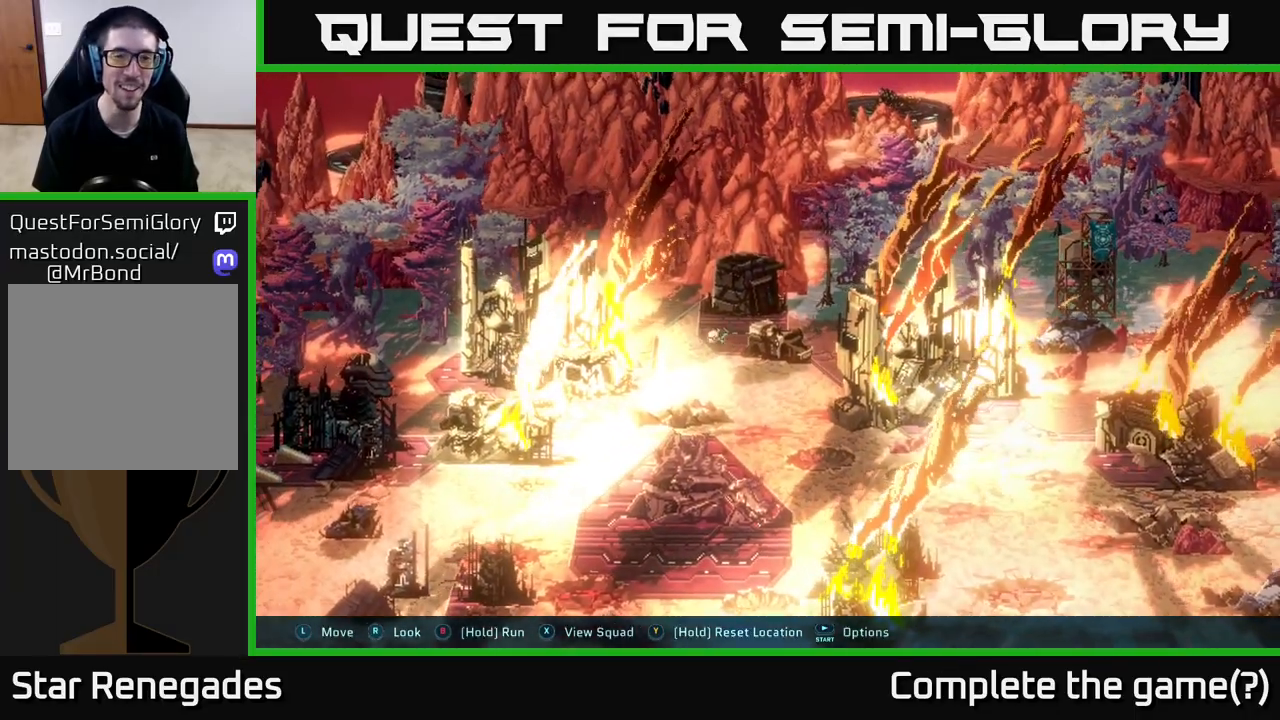
{"buttons": ["B"], "left_stick": "down-left", "right_stick": "center", "events": [[250, "left_stick", "down-left"]]}
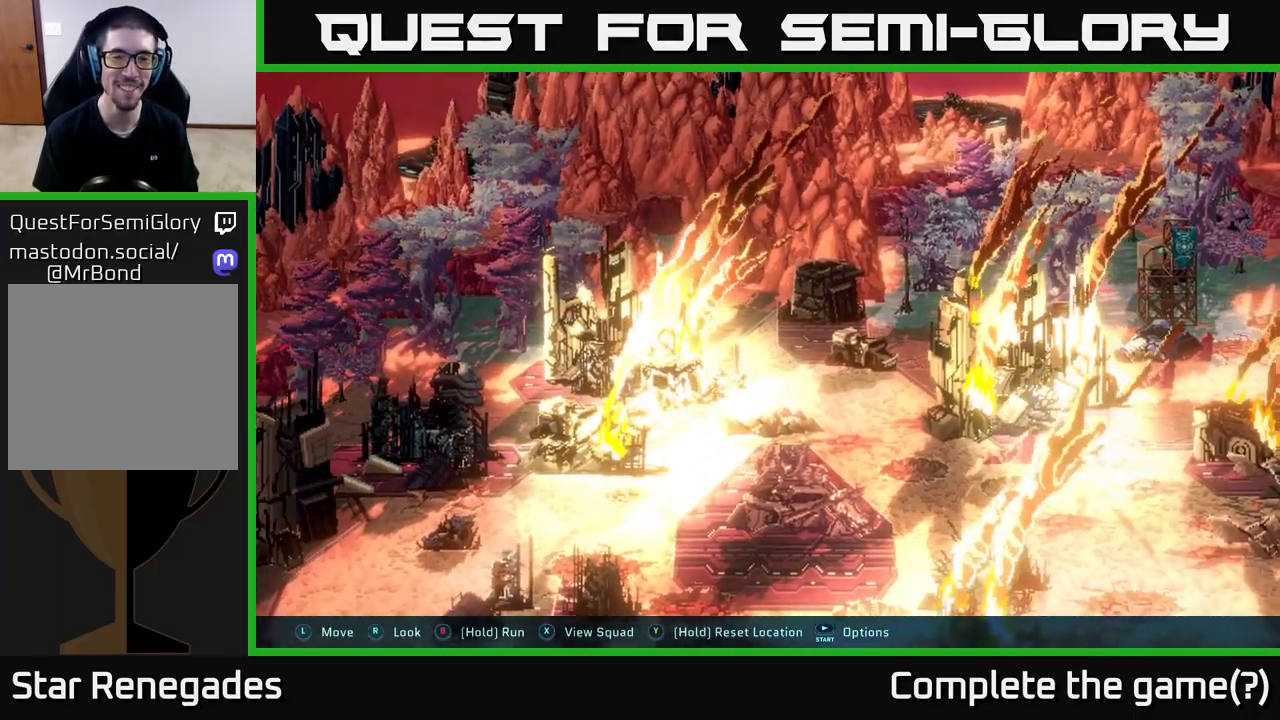
{"buttons": ["B"], "left_stick": "down-left", "right_stick": "center", "events": []}
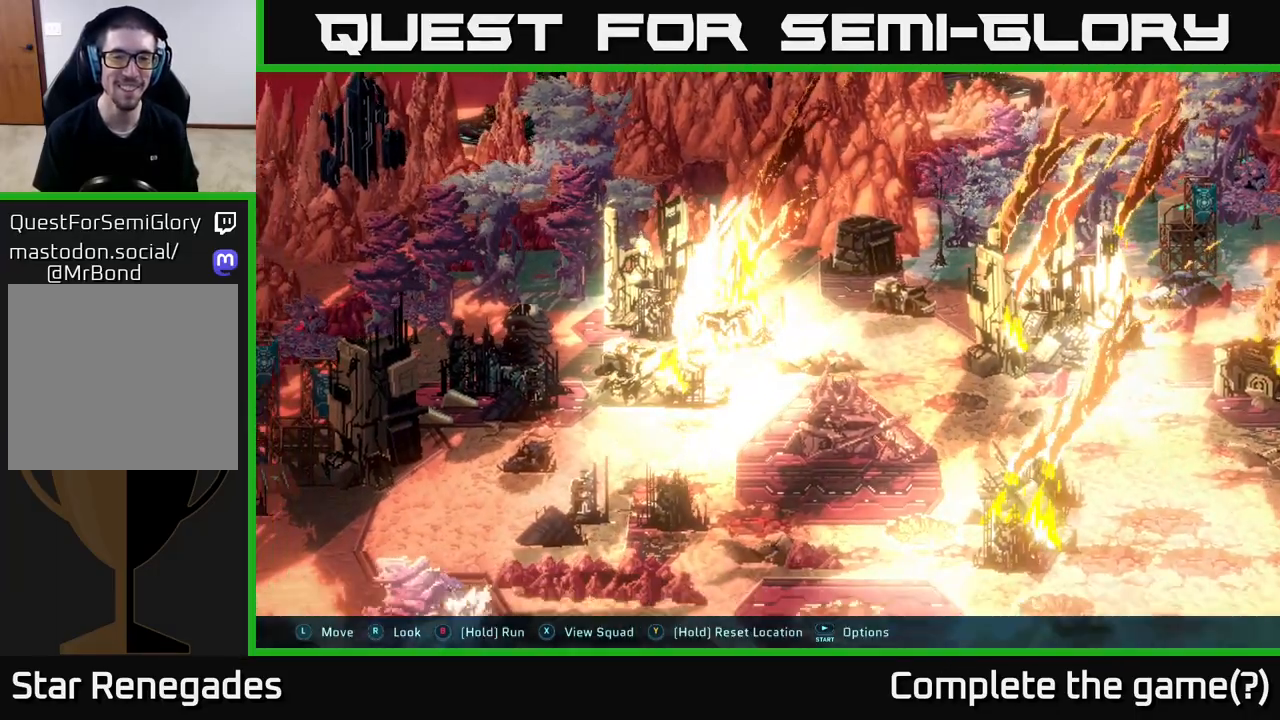
{"buttons": ["B"], "left_stick": "down-right", "right_stick": "center", "events": [[333, "left_stick", "down-right"]]}
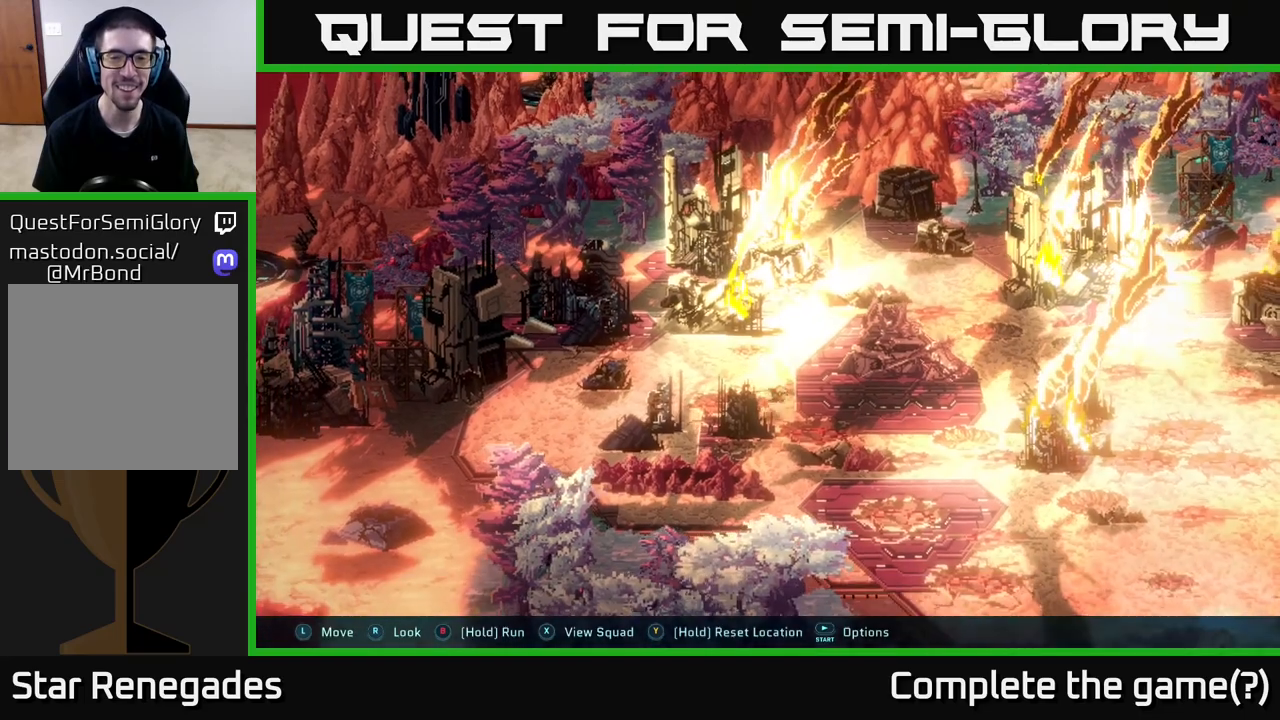
{"buttons": ["B"], "left_stick": "down-right", "right_stick": "center", "events": []}
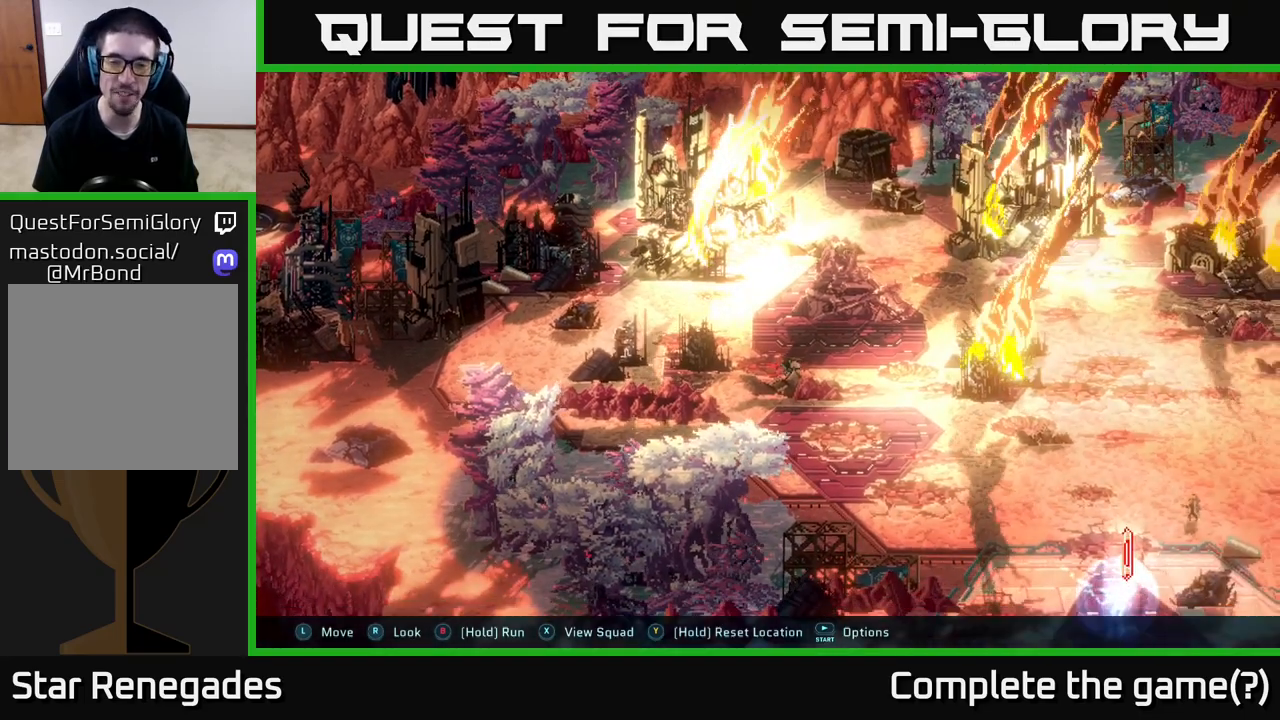
{"buttons": ["B"], "left_stick": "down", "right_stick": "center", "events": [[317, "left_stick", "down"]]}
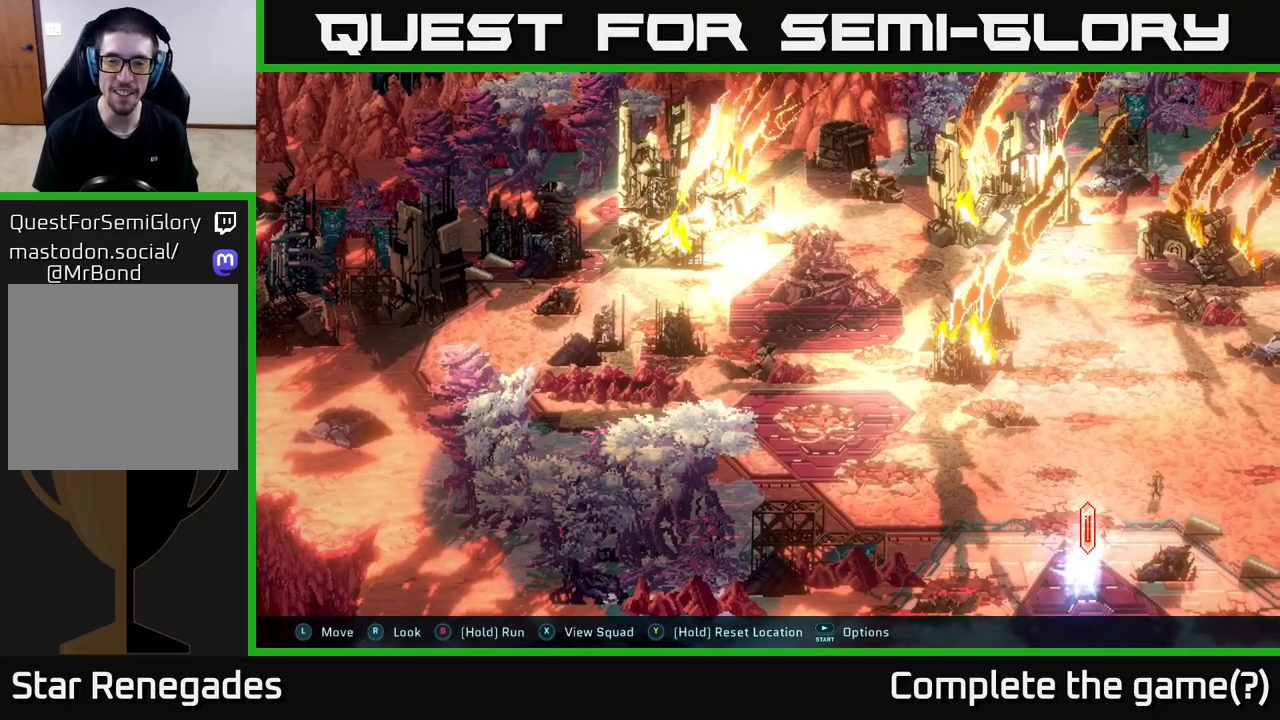
{"buttons": ["B"], "left_stick": "down-right", "right_stick": "center", "events": [[117, "left_stick", "down-left"], [317, "left_stick", "down-right"]]}
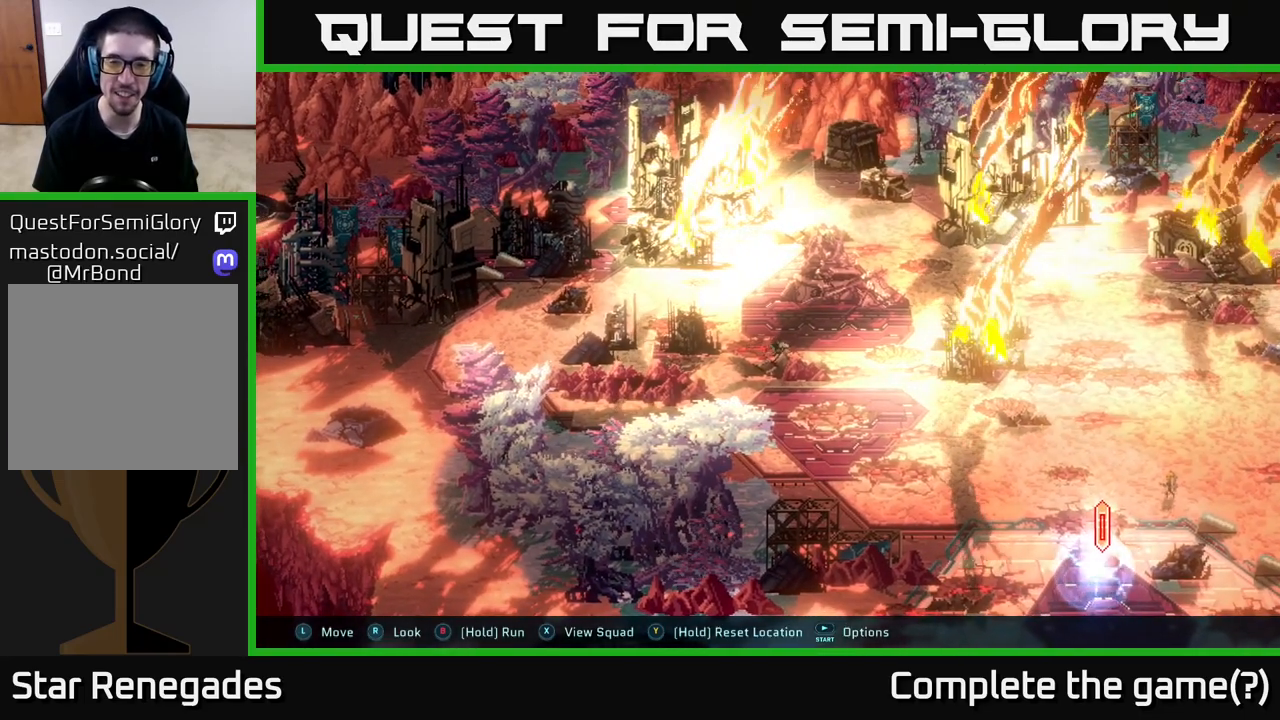
{"buttons": ["B"], "left_stick": "right", "right_stick": "center", "events": [[183, "left_stick", "right"]]}
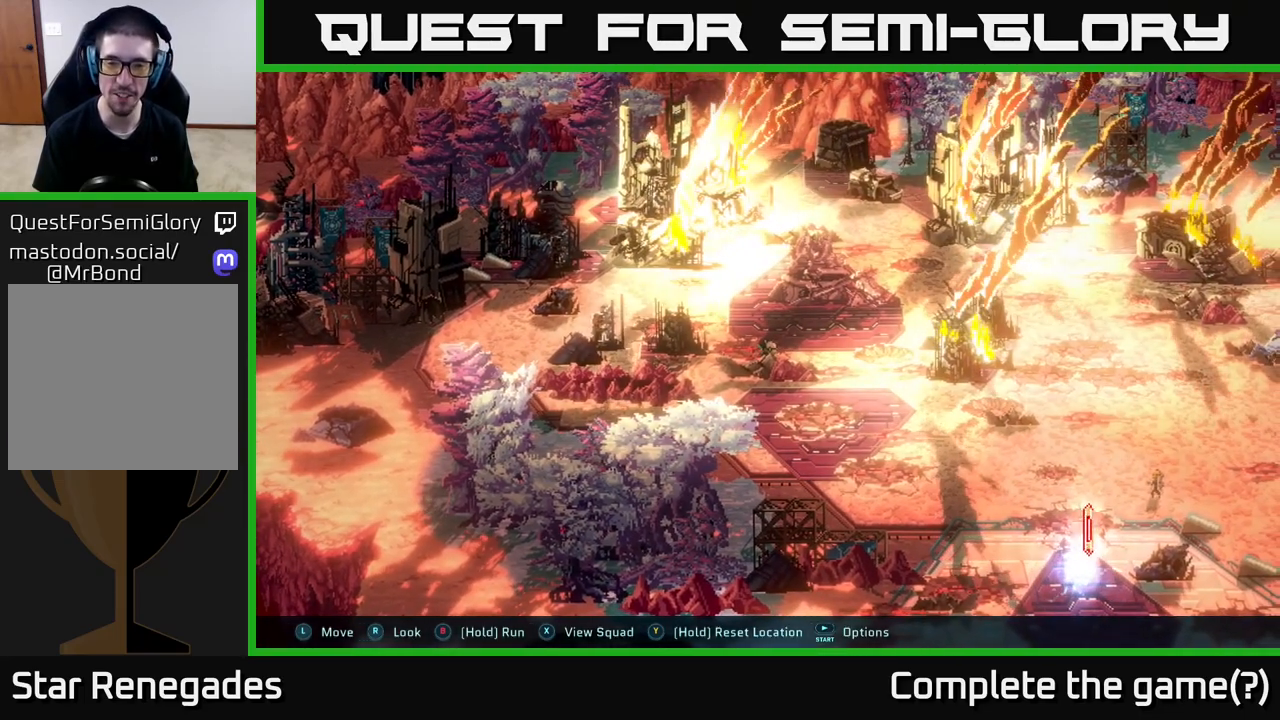
{"buttons": ["B"], "left_stick": "right", "right_stick": "center", "events": [[83, "left_stick", "up-right"], [267, "left_stick", "right"]]}
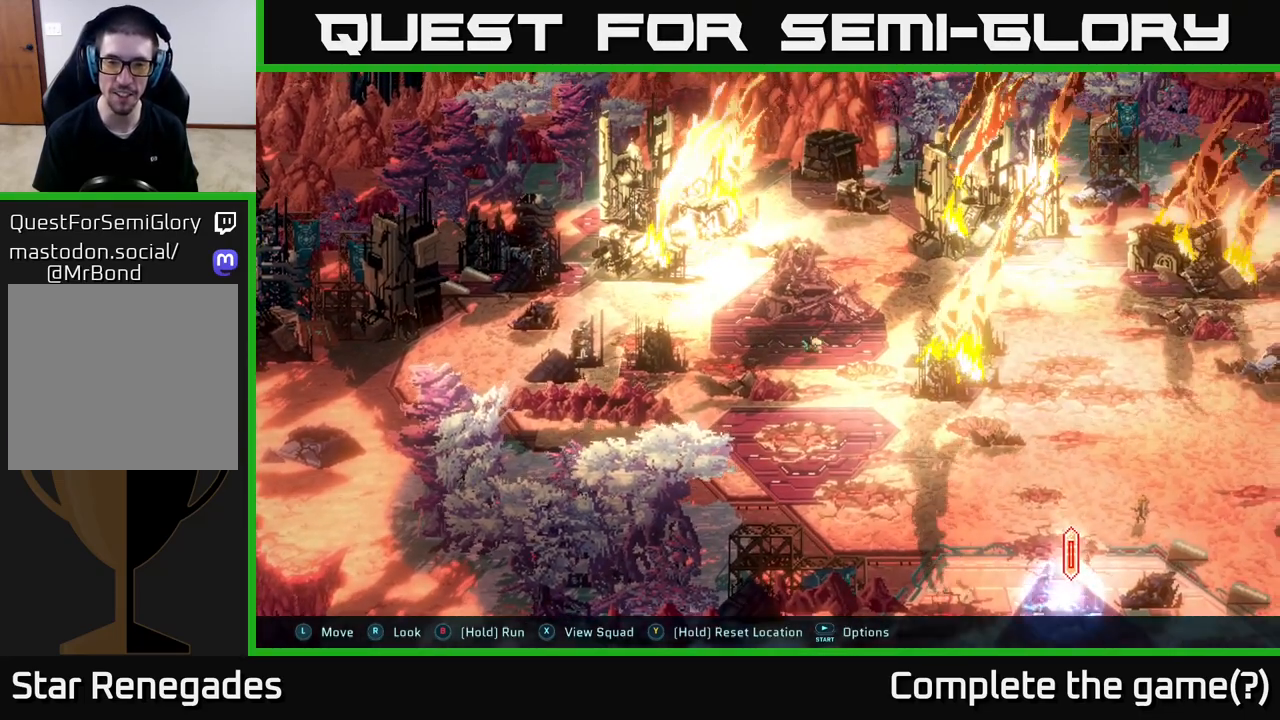
{"buttons": ["B"], "left_stick": "down-right", "right_stick": "center", "events": [[33, "left_stick", "down-right"]]}
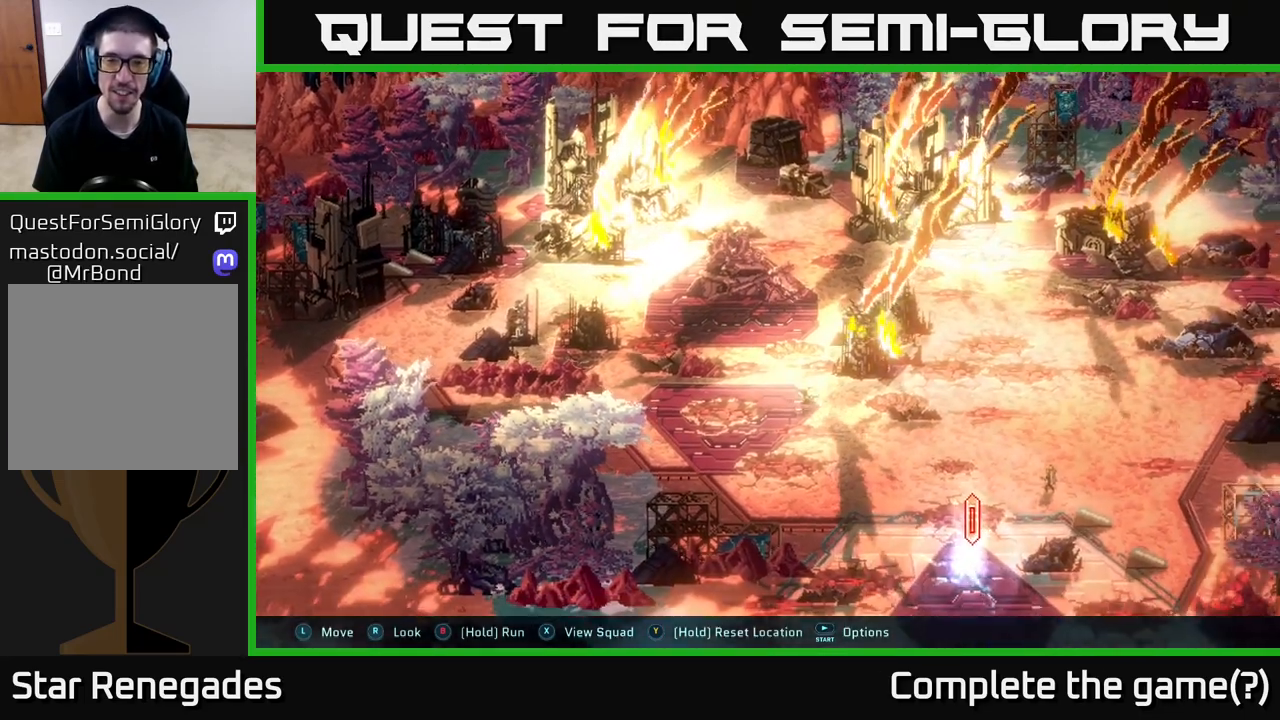
{"buttons": ["B"], "left_stick": "down-right", "right_stick": "center", "events": []}
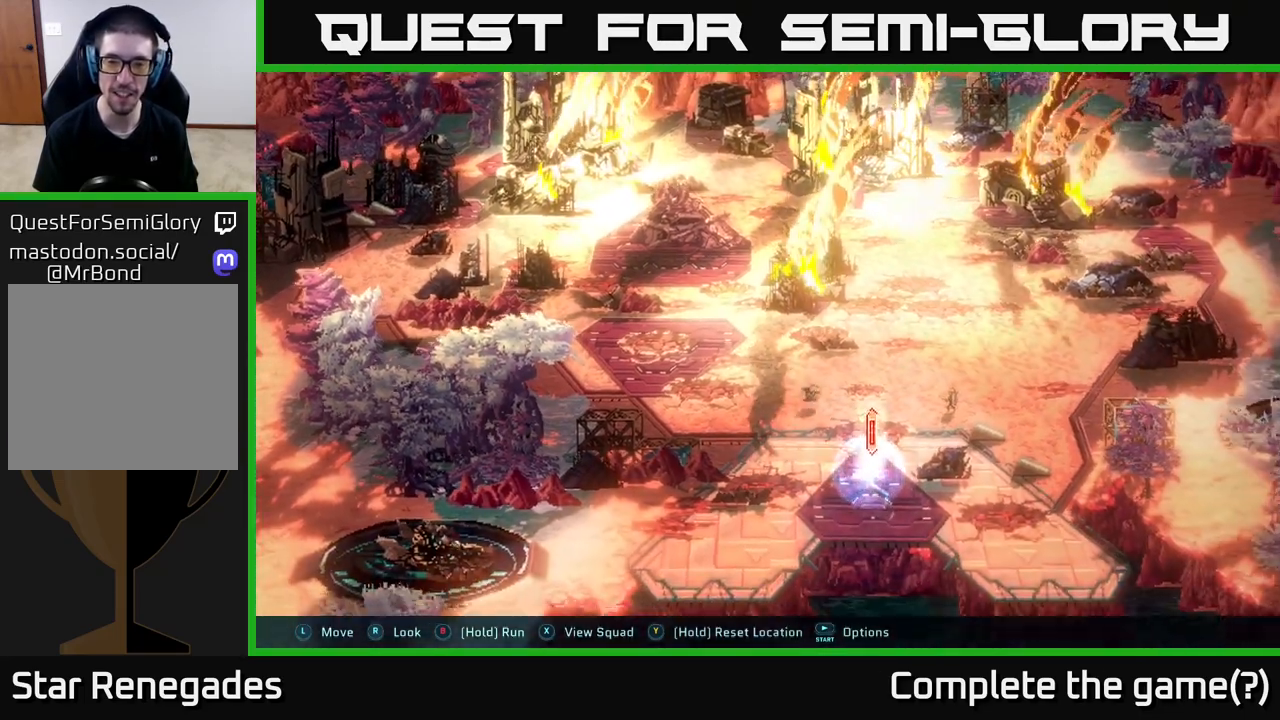
{"buttons": [], "left_stick": "down-right", "right_stick": "center", "events": [[117, "B", "up"]]}
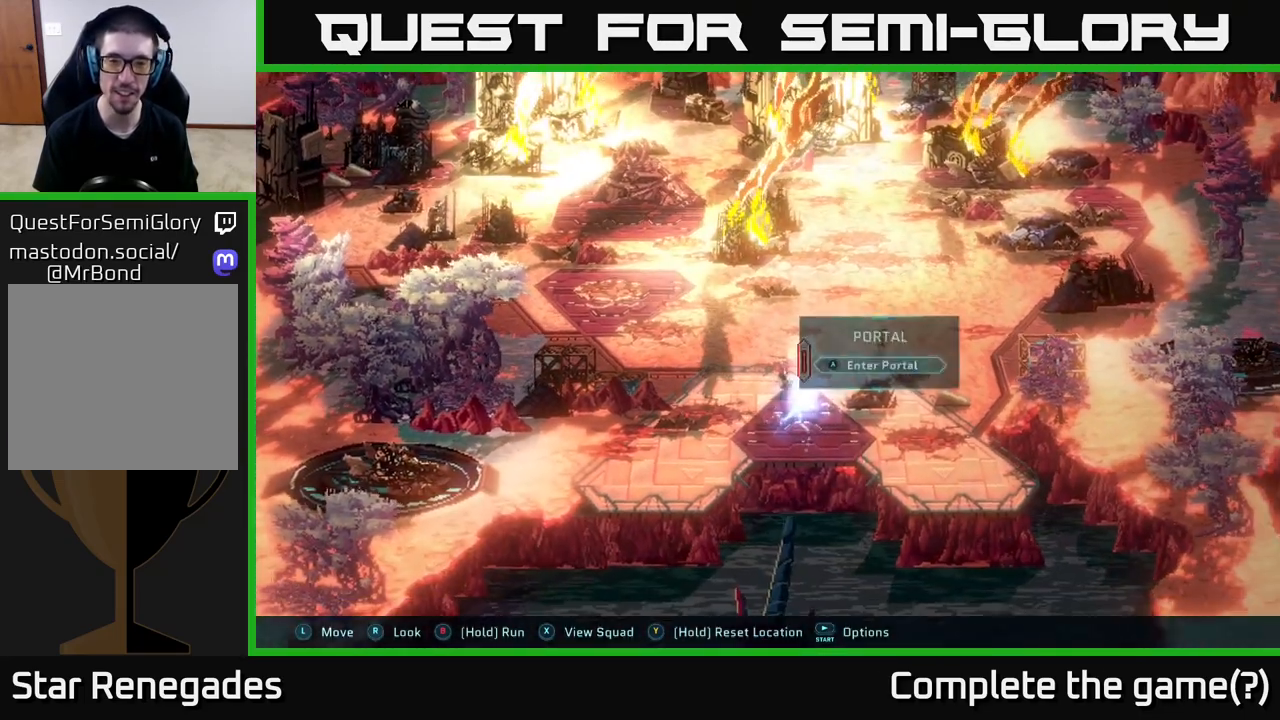
{"buttons": [], "left_stick": "center", "right_stick": "center", "events": [[17, "left_stick", "center"], [117, "A", "down"], [217, "A", "up"]]}
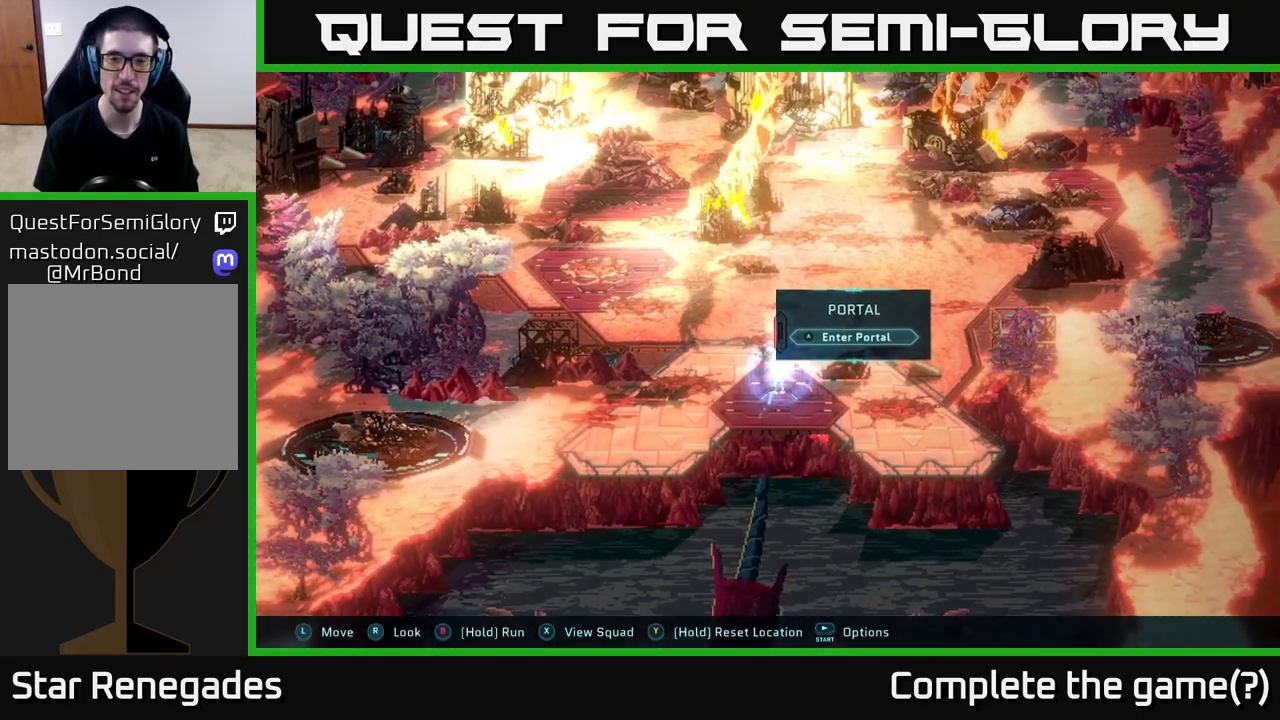
{"buttons": ["A"], "left_stick": "center", "right_stick": "center", "events": [[433, "A", "down"]]}
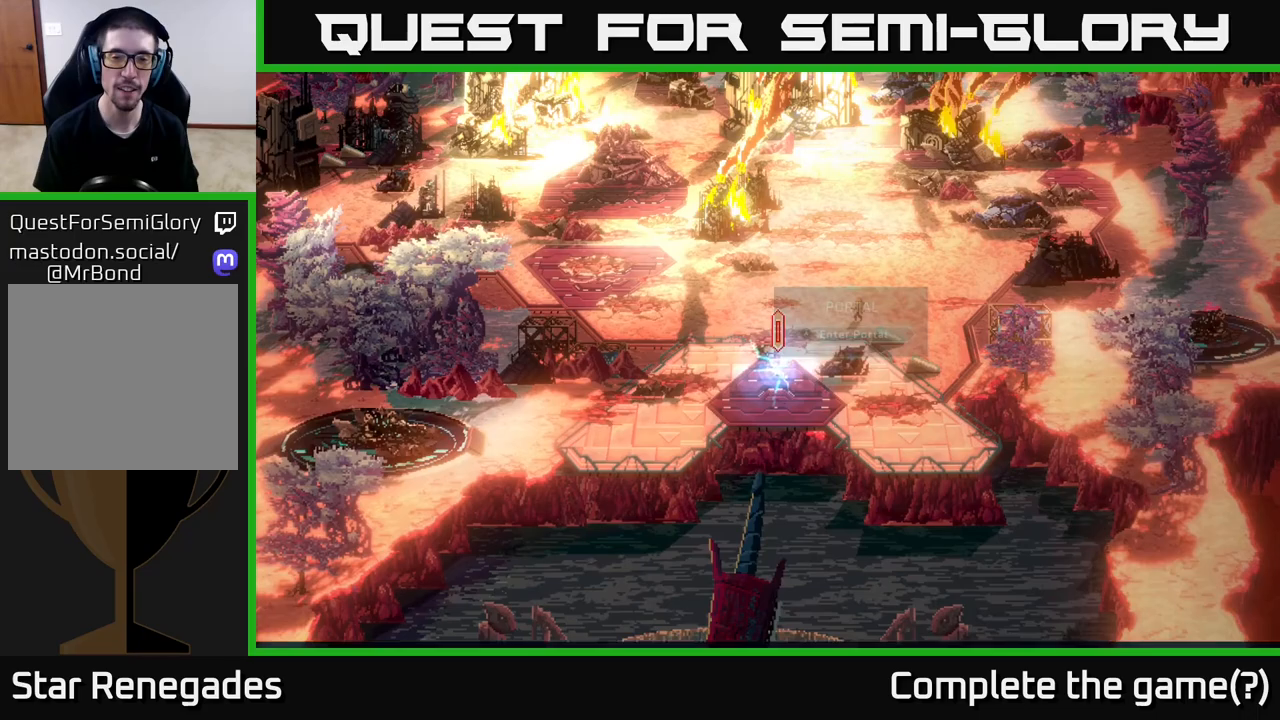
{"buttons": [], "left_stick": "center", "right_stick": "center", "events": [[67, "A", "up"]]}
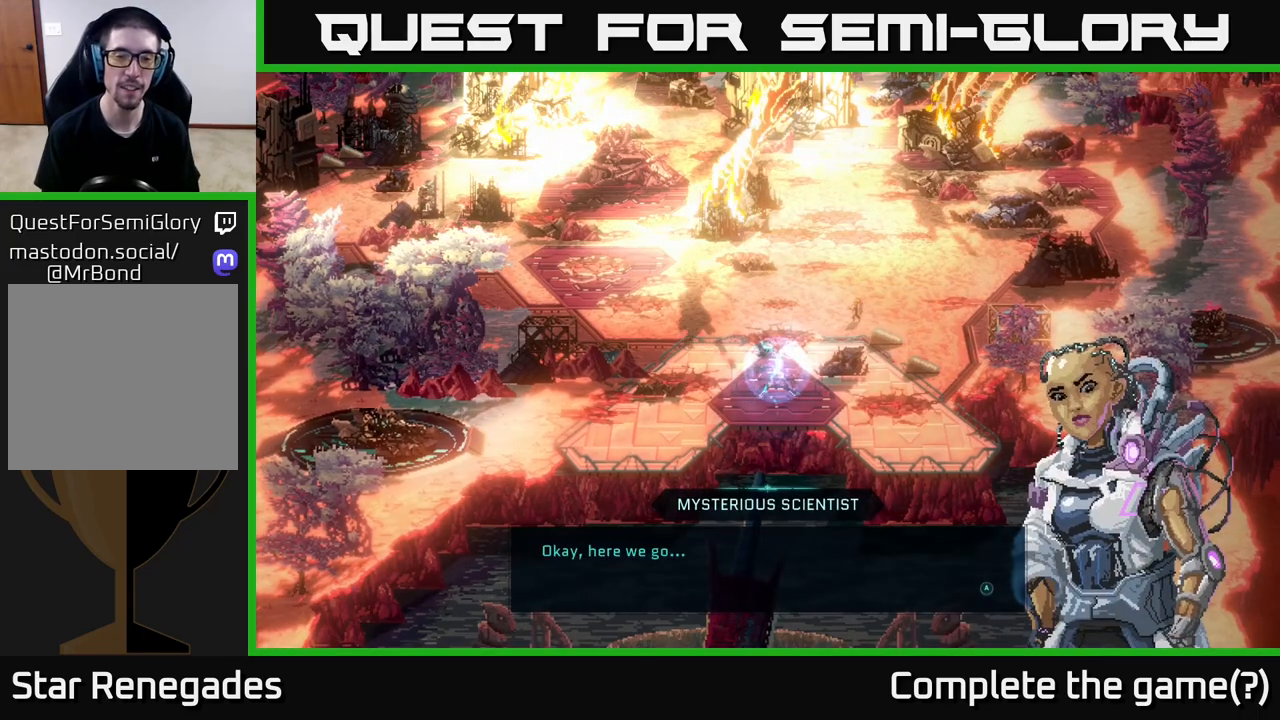
{"buttons": ["A"], "left_stick": "center", "right_stick": "center", "events": [[467, "A", "down"]]}
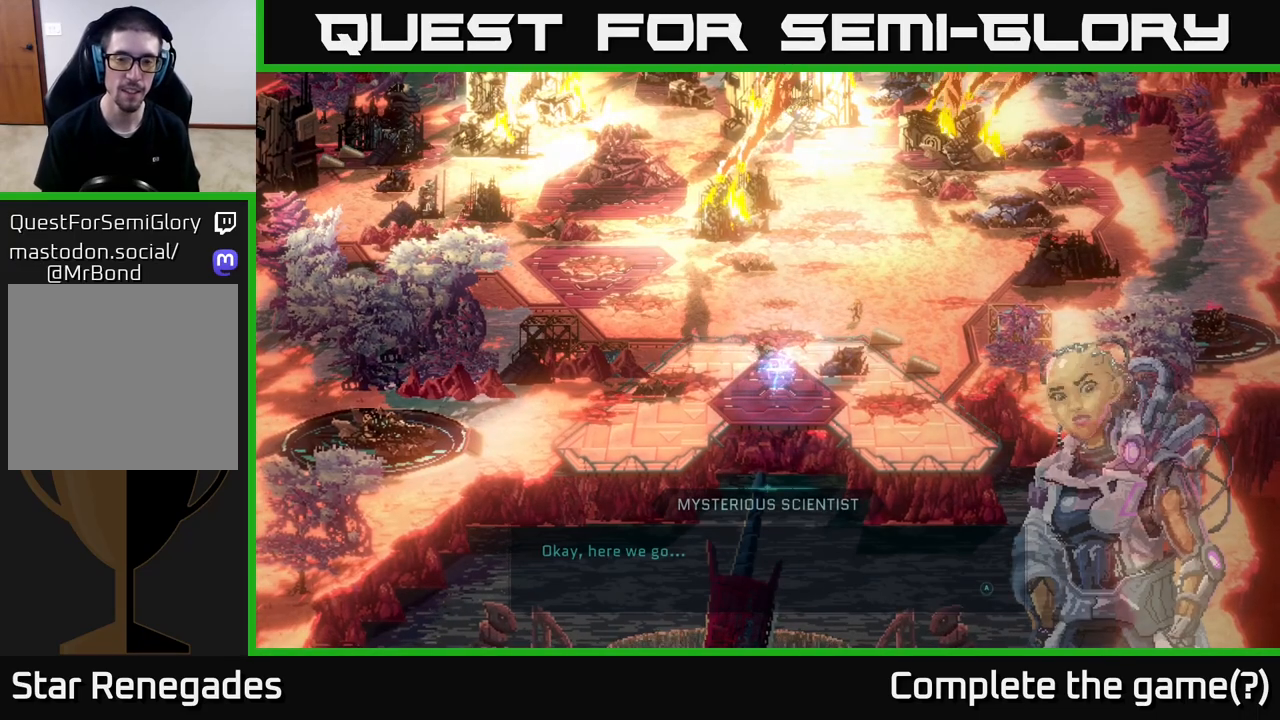
{"buttons": [], "left_stick": "center", "right_stick": "center", "events": [[133, "A", "up"]]}